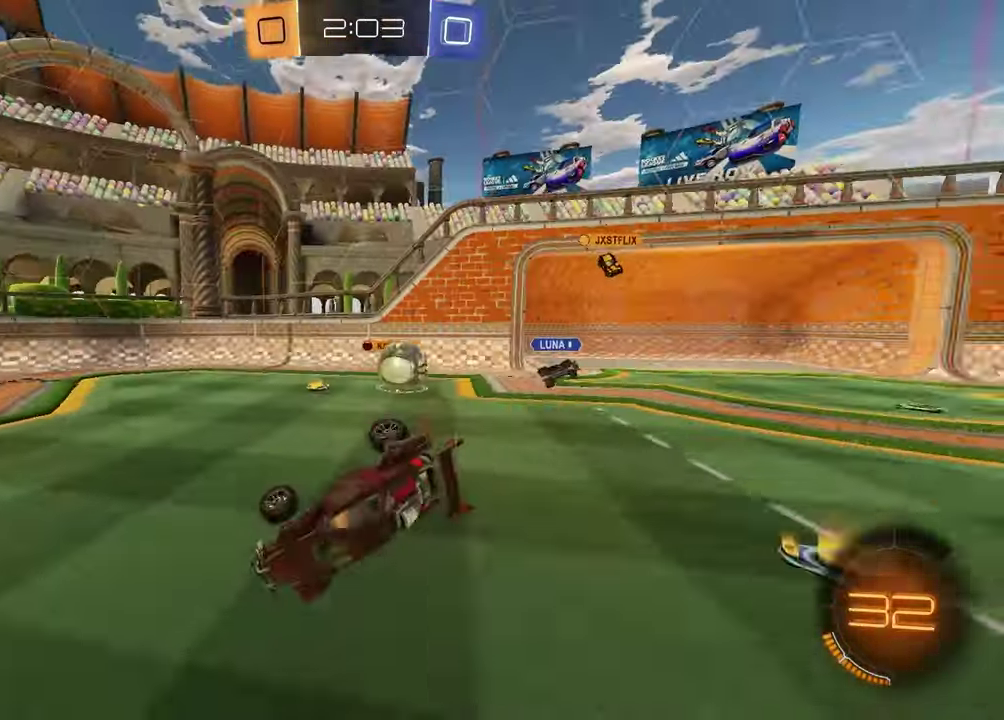
Gameplay with a controller (PlayStation layout); each line is a JSON object with the inputs held at the frame after it. "events" lists button and stick changes between this image and that frame as [ms after this image, input, new state], when the widget could be followed in between.
{"buttons": ["R2"], "left_stick": "center", "right_stick": "center", "events": [[150, "SQUARE", "up"], [267, "left_stick", "down-left"], [350, "left_stick", "up-right"], [467, "left_stick", "center"]]}
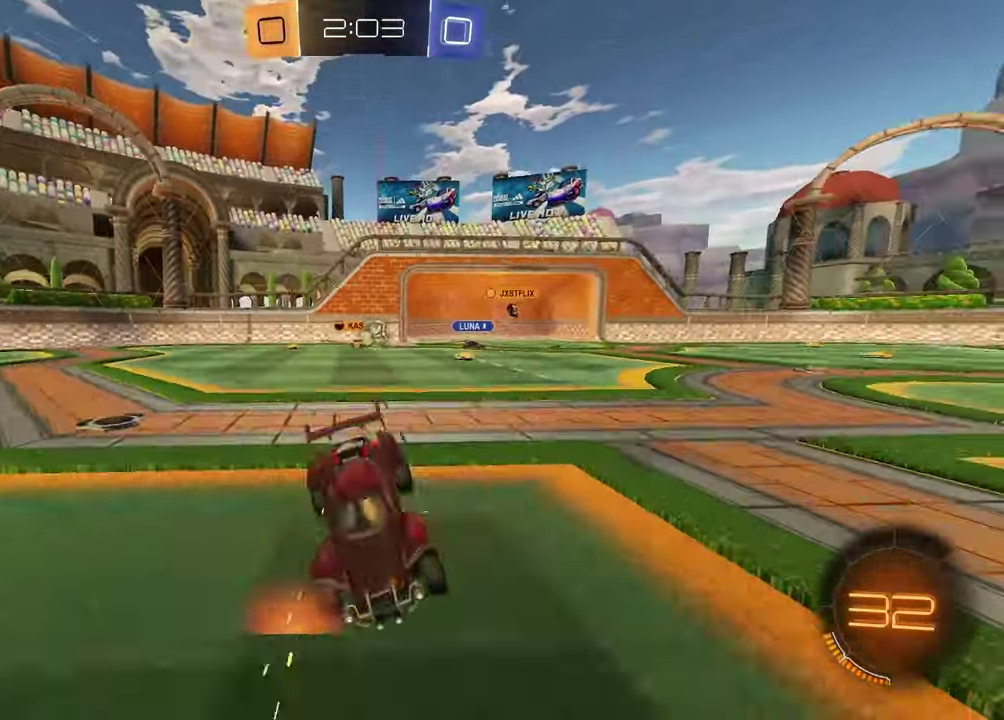
{"buttons": ["R1", "R2"], "left_stick": "left", "right_stick": "center", "events": [[317, "R1", "down"], [317, "TRIANGLE", "down"], [417, "TRIANGLE", "up"], [433, "left_stick", "left"]]}
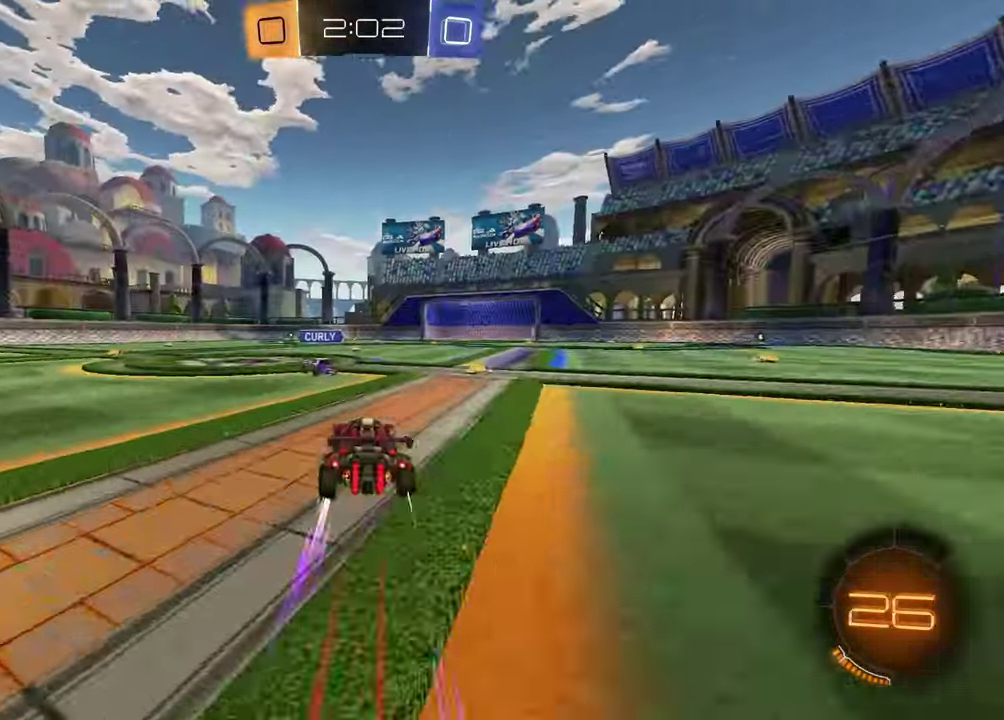
{"buttons": ["R1", "R2"], "left_stick": "right", "right_stick": "center", "events": [[83, "R1", "up"], [100, "left_stick", "center"], [150, "left_stick", "left"], [200, "left_stick", "center"], [250, "R1", "down"], [267, "left_stick", "right"]]}
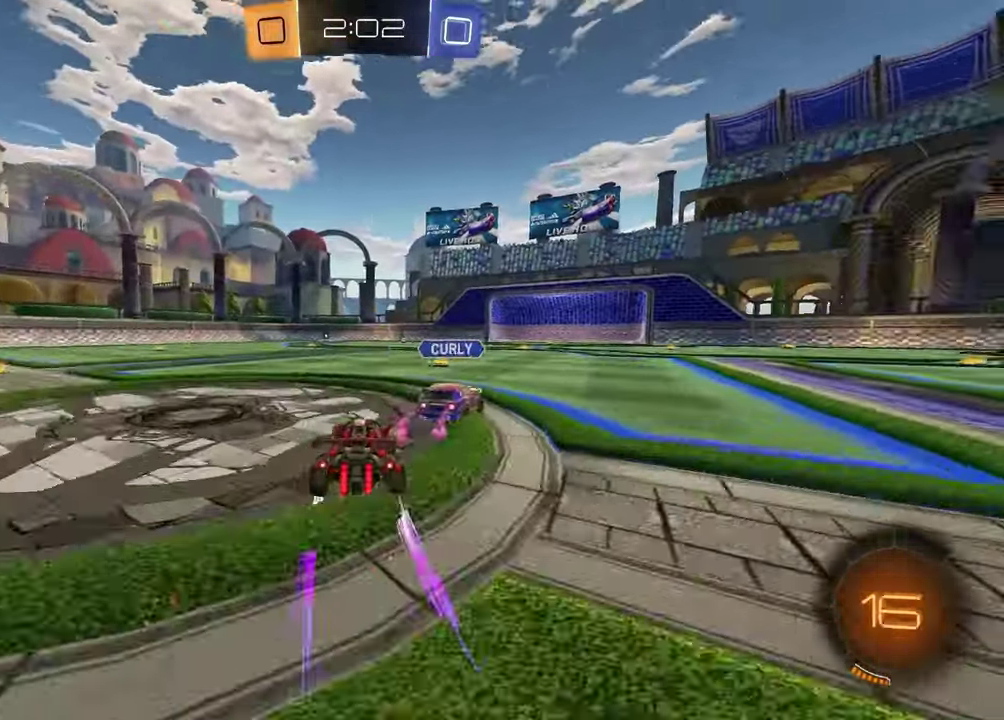
{"buttons": ["R2"], "left_stick": "down-right", "right_stick": "center", "events": [[83, "R1", "up"], [217, "L1", "down"], [317, "L1", "up"], [317, "left_stick", "down-right"]]}
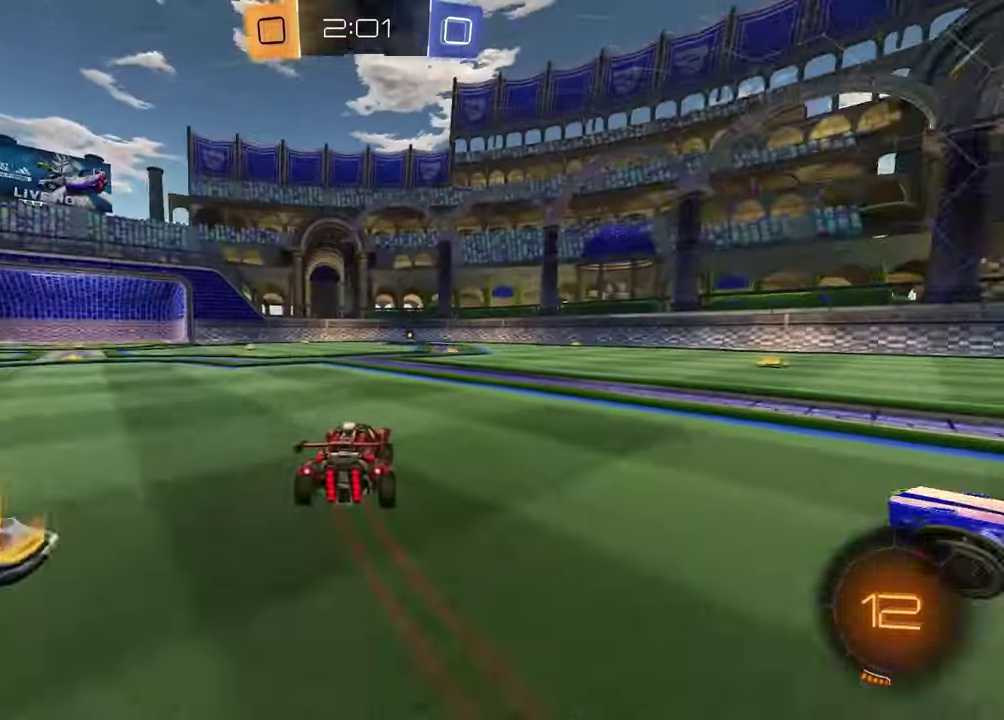
{"buttons": ["R2"], "left_stick": "center", "right_stick": "center", "events": [[183, "TRIANGLE", "down"], [217, "left_stick", "right"], [267, "TRIANGLE", "up"], [267, "left_stick", "up-right"], [367, "left_stick", "center"]]}
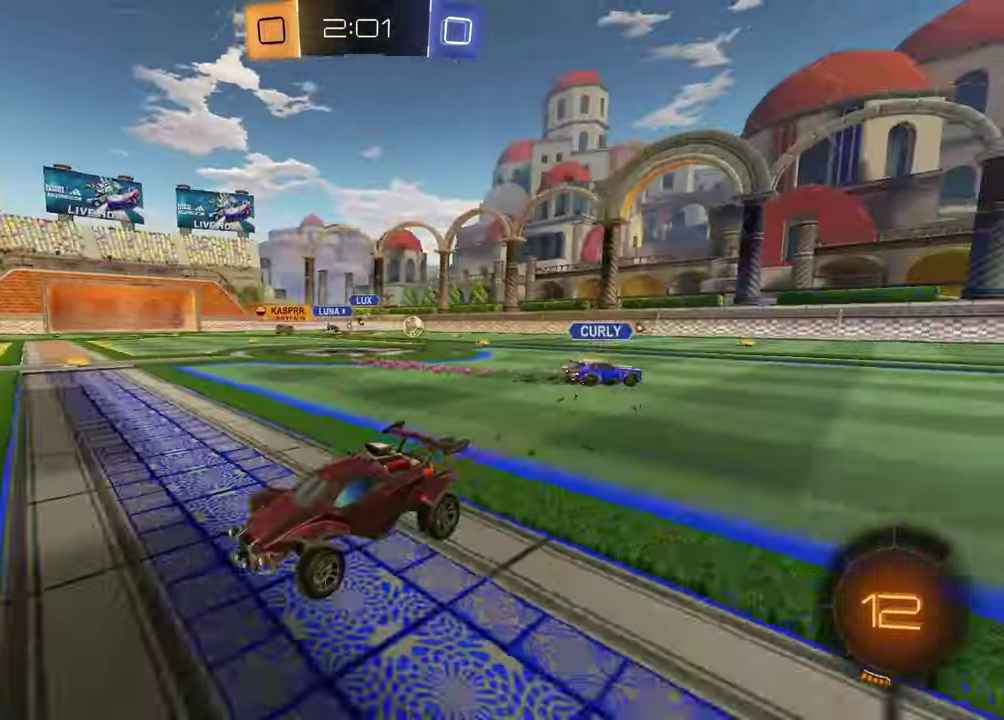
{"buttons": ["CROSS", "R2"], "left_stick": "up-right", "right_stick": "center", "events": [[133, "left_stick", "right"], [267, "left_stick", "center"], [317, "left_stick", "right"], [367, "left_stick", "up-right"], [433, "CROSS", "down"]]}
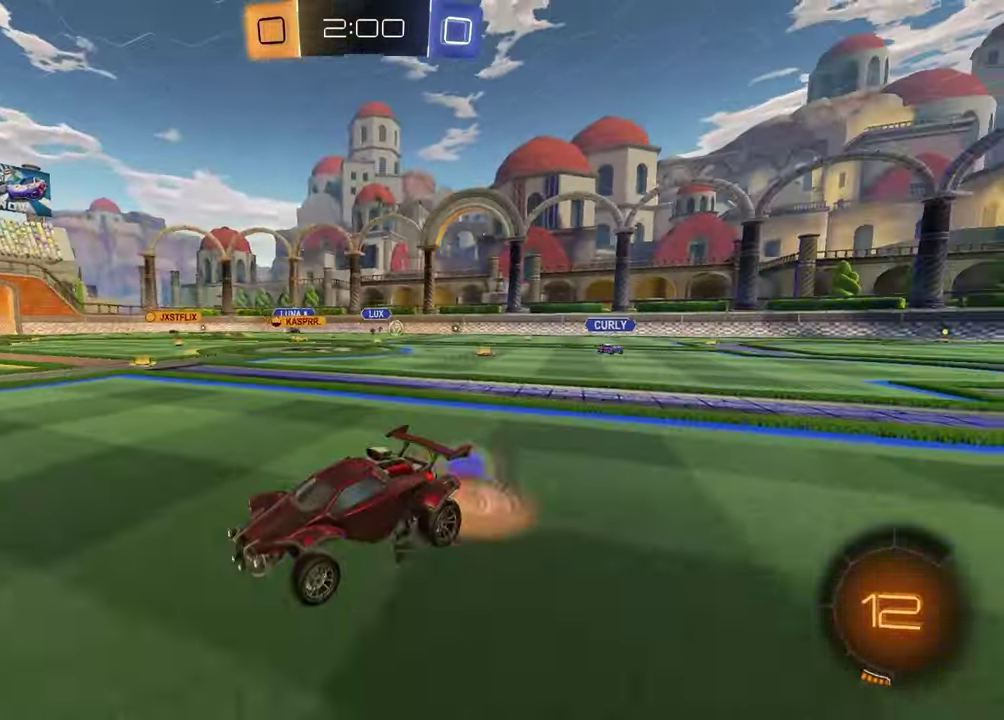
{"buttons": ["SQUARE", "R2"], "left_stick": "down-right", "right_stick": "center", "events": [[17, "CROSS", "up"], [67, "CROSS", "down"], [133, "left_stick", "down-right"], [167, "CROSS", "up"], [200, "left_stick", "down-left"], [233, "TRIANGLE", "down"], [350, "TRIANGLE", "up"], [383, "SQUARE", "down"], [400, "left_stick", "down-right"]]}
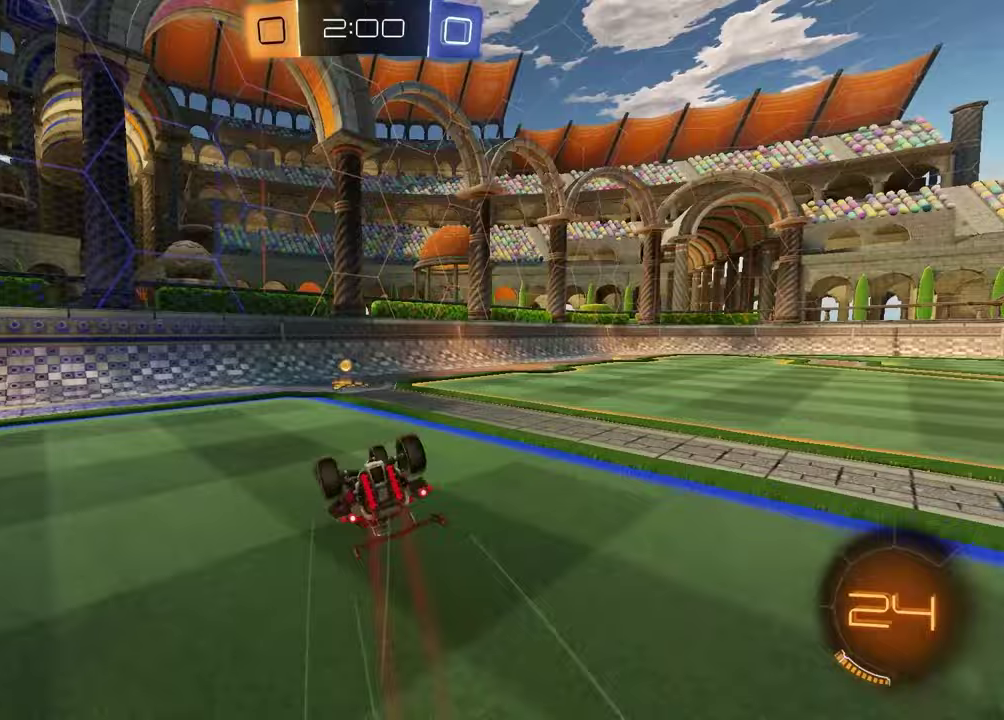
{"buttons": ["L1", "R2"], "left_stick": "right", "right_stick": "center", "events": [[217, "R1", "down"], [283, "SQUARE", "up"], [350, "TRIANGLE", "down"], [383, "left_stick", "center"], [467, "R1", "up"], [467, "TRIANGLE", "up"], [500, "L1", "down"], [500, "left_stick", "right"]]}
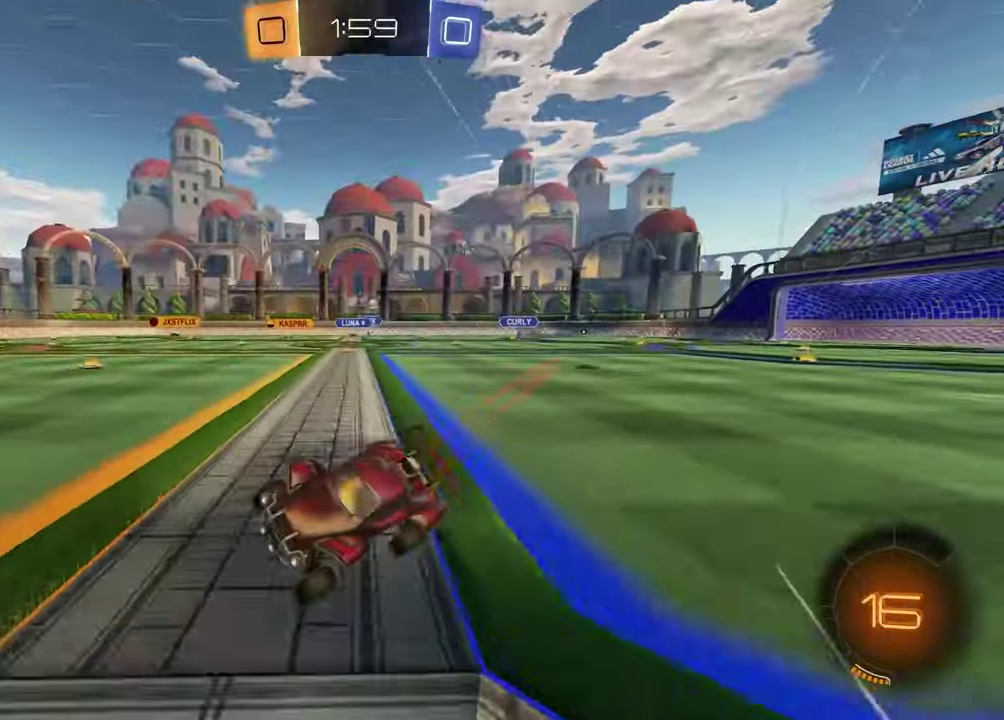
{"buttons": ["R2"], "left_stick": "right", "right_stick": "center", "events": [[117, "L1", "up"], [200, "R1", "down"], [500, "R1", "up"]]}
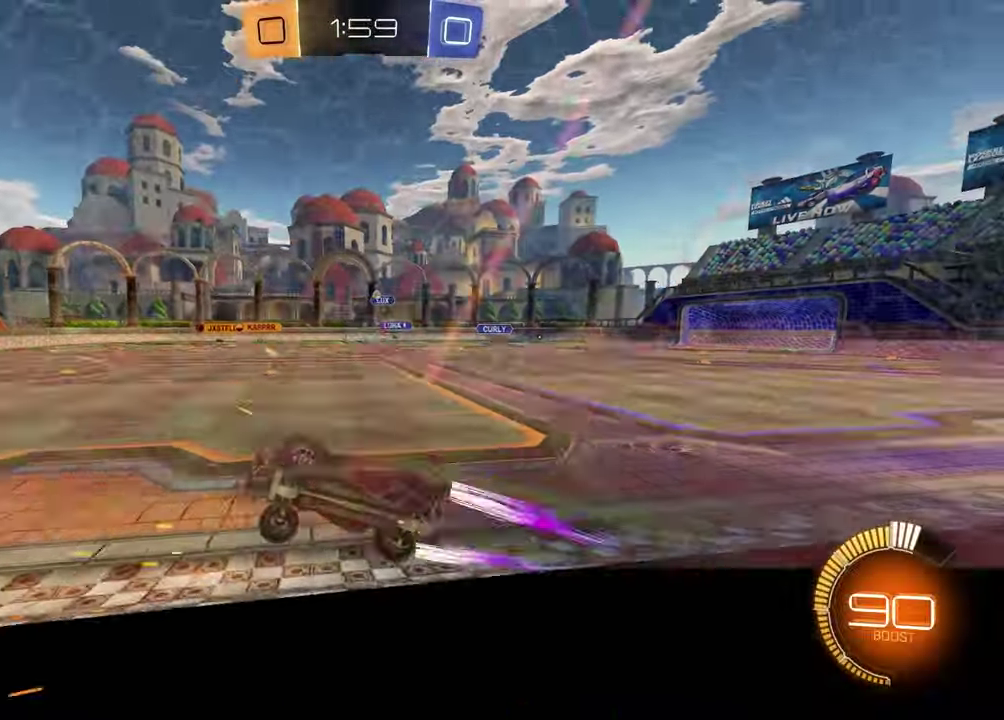
{"buttons": ["R2"], "left_stick": "center", "right_stick": "center", "events": [[467, "left_stick", "center"]]}
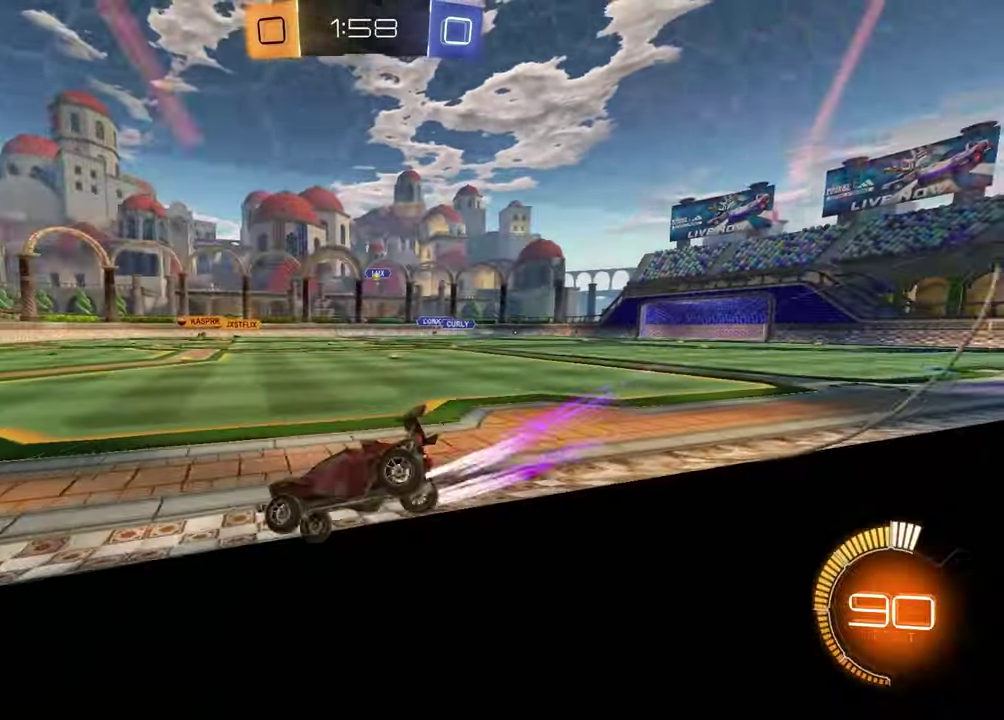
{"buttons": ["R2"], "left_stick": "center", "right_stick": "center", "events": [[117, "left_stick", "right"], [300, "left_stick", "center"]]}
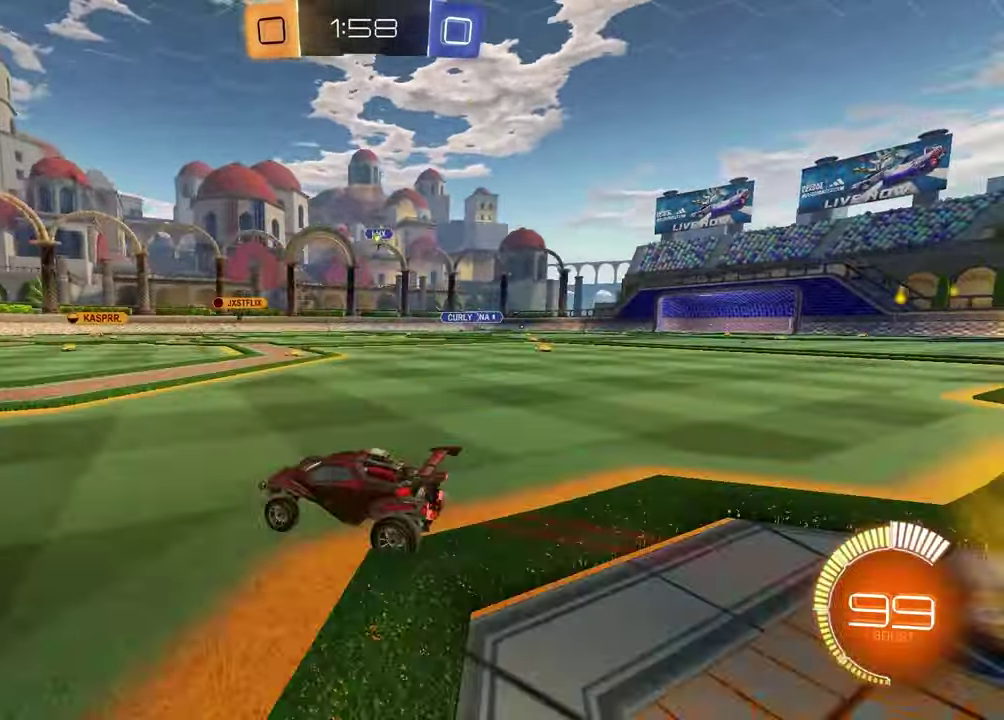
{"buttons": ["R2"], "left_stick": "right", "right_stick": "center", "events": [[133, "left_stick", "right"], [350, "left_stick", "center"], [367, "R2", "up"], [450, "left_stick", "right"], [500, "R2", "down"]]}
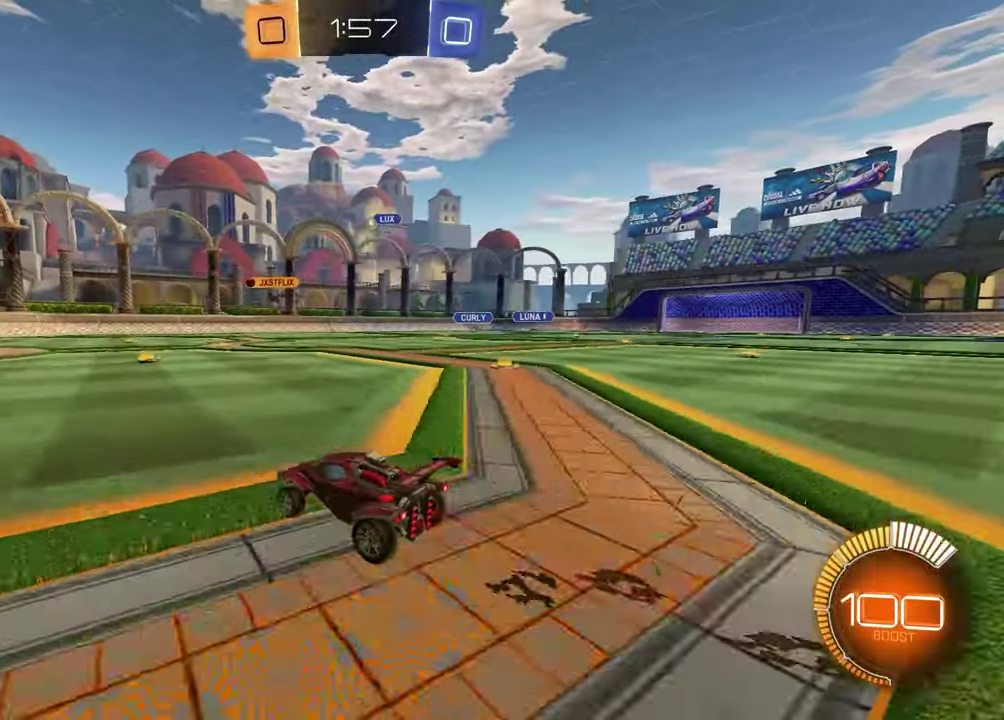
{"buttons": ["R2"], "left_stick": "center", "right_stick": "center", "events": [[50, "left_stick", "center"], [67, "R1", "down"], [183, "left_stick", "right"], [367, "R1", "up"], [383, "left_stick", "center"]]}
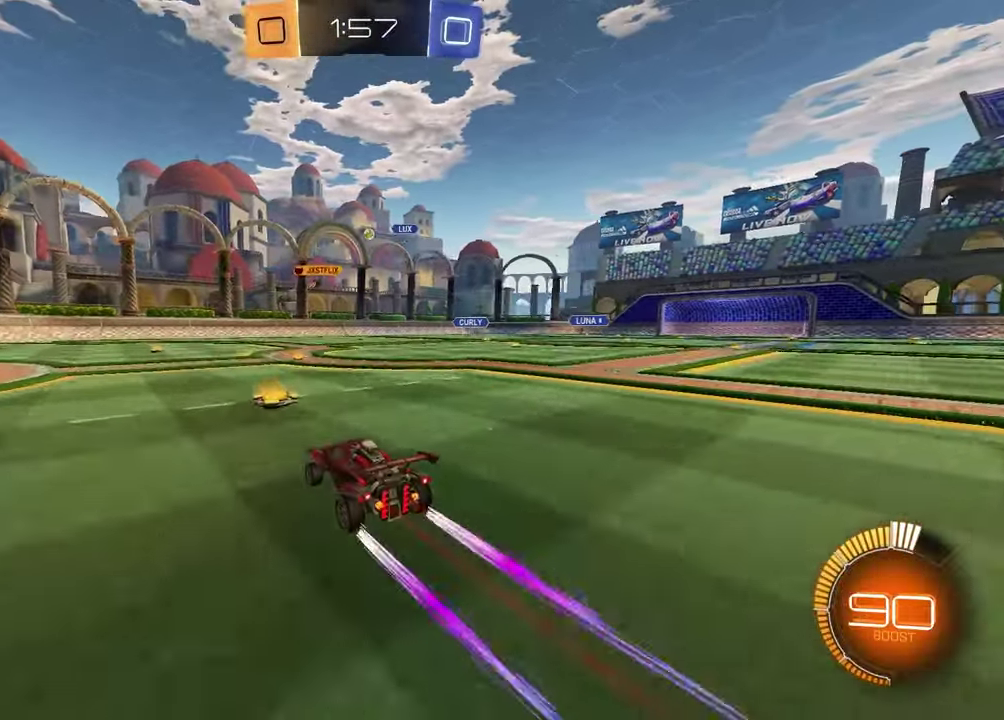
{"buttons": ["R2"], "left_stick": "center", "right_stick": "center", "events": []}
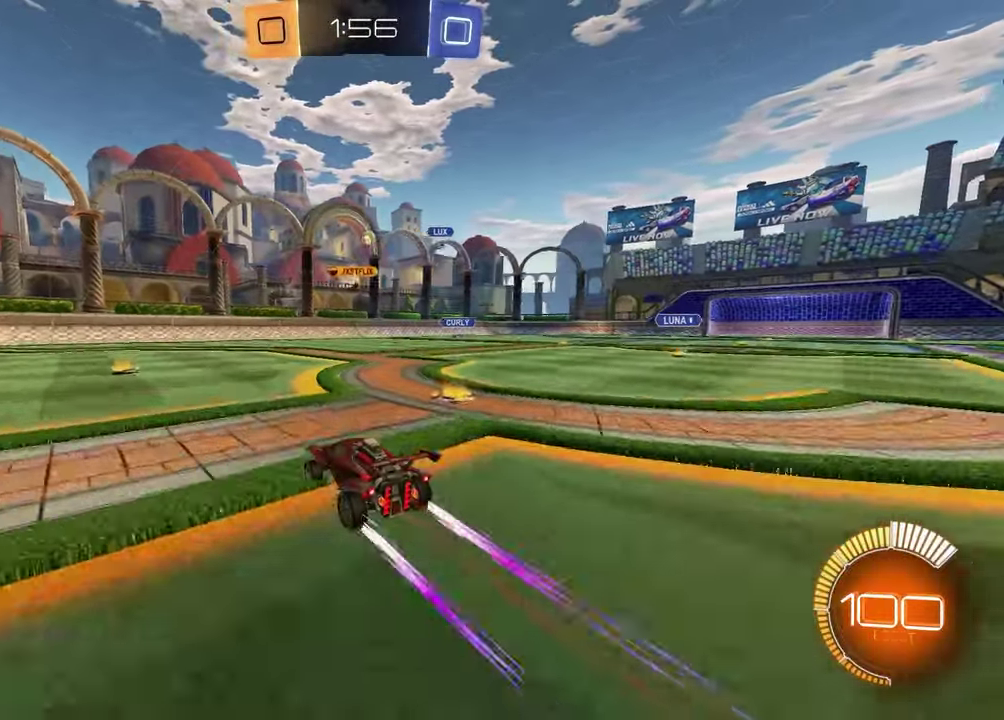
{"buttons": [], "left_stick": "center", "right_stick": "center", "events": [[383, "R2", "up"]]}
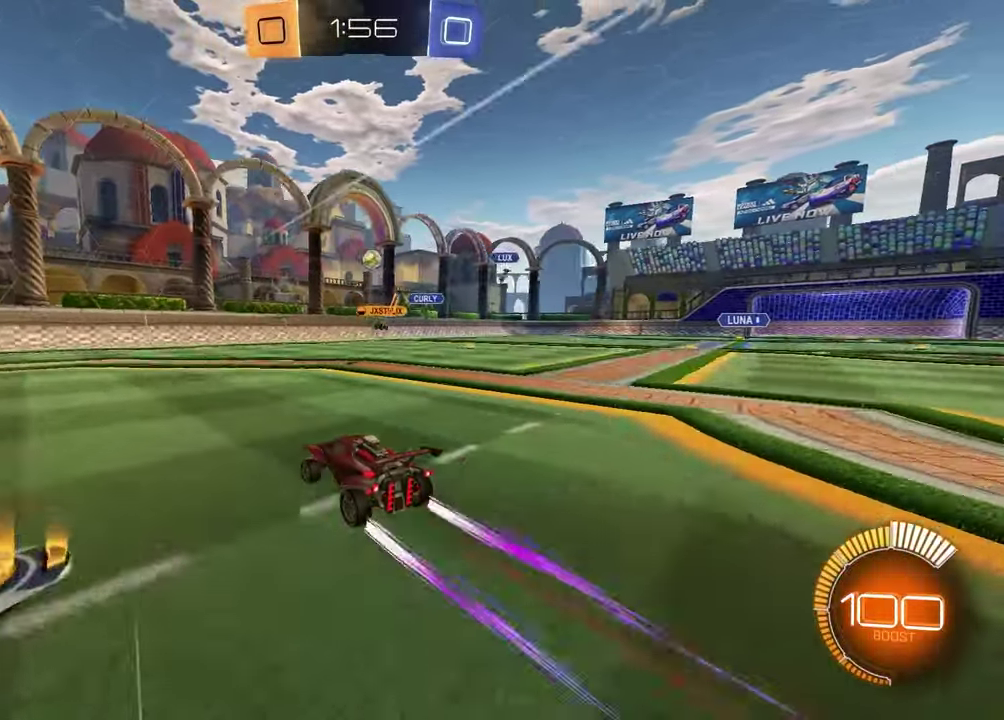
{"buttons": ["R2"], "left_stick": "center", "right_stick": "center", "events": [[333, "R2", "down"]]}
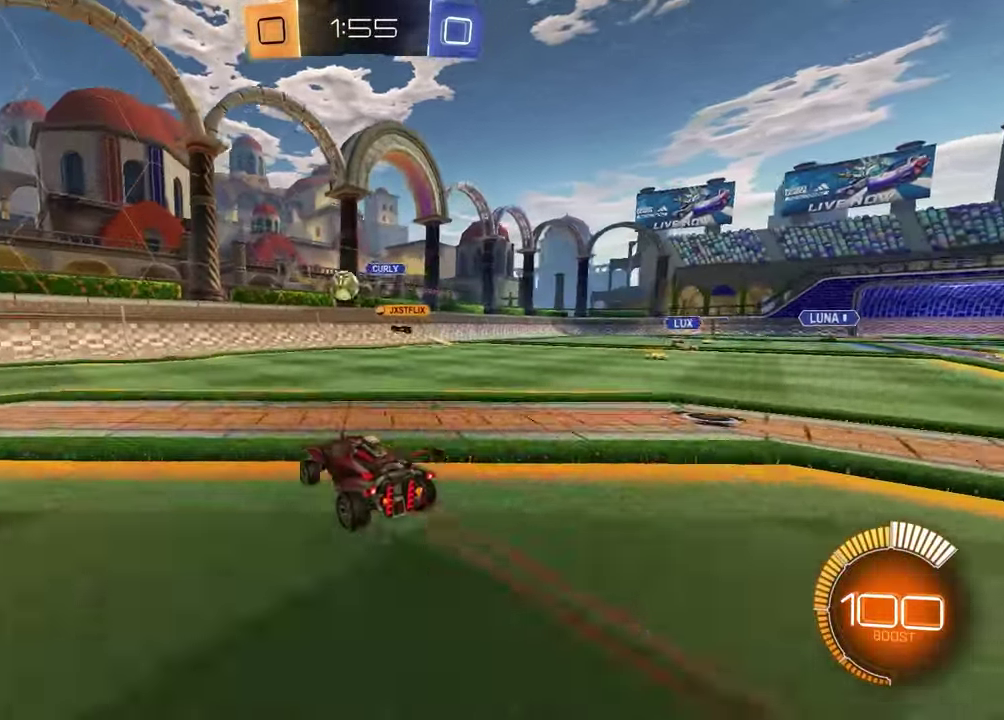
{"buttons": ["R2"], "left_stick": "right", "right_stick": "center", "events": [[167, "left_stick", "right"], [233, "L1", "down"], [383, "L1", "up"]]}
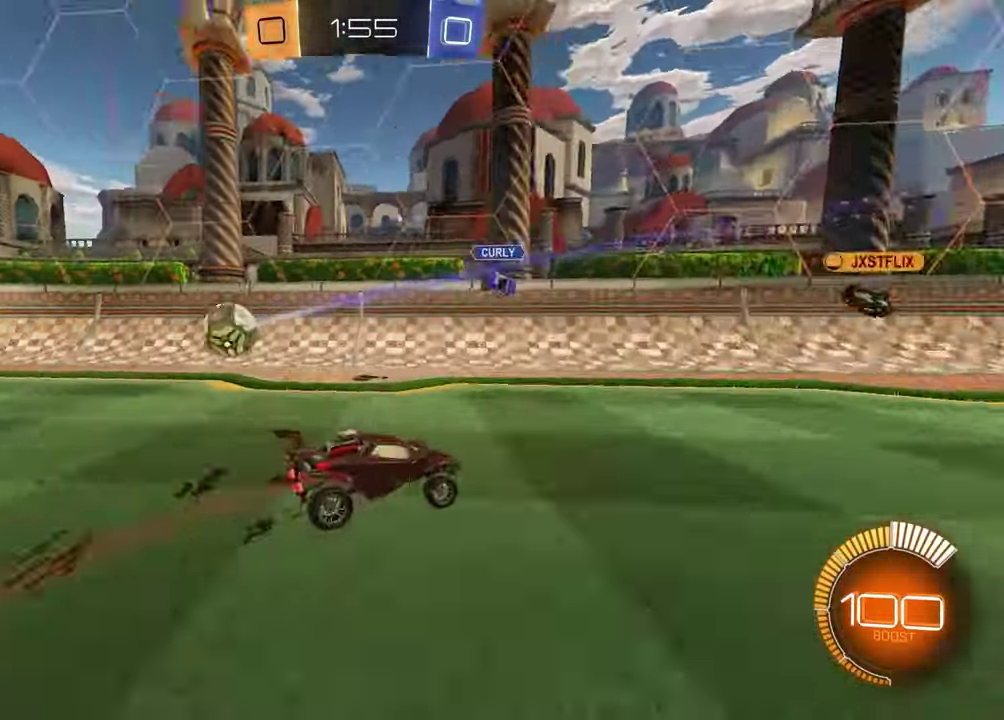
{"buttons": ["R1", "R2"], "left_stick": "right", "right_stick": "center", "events": [[167, "R1", "down"]]}
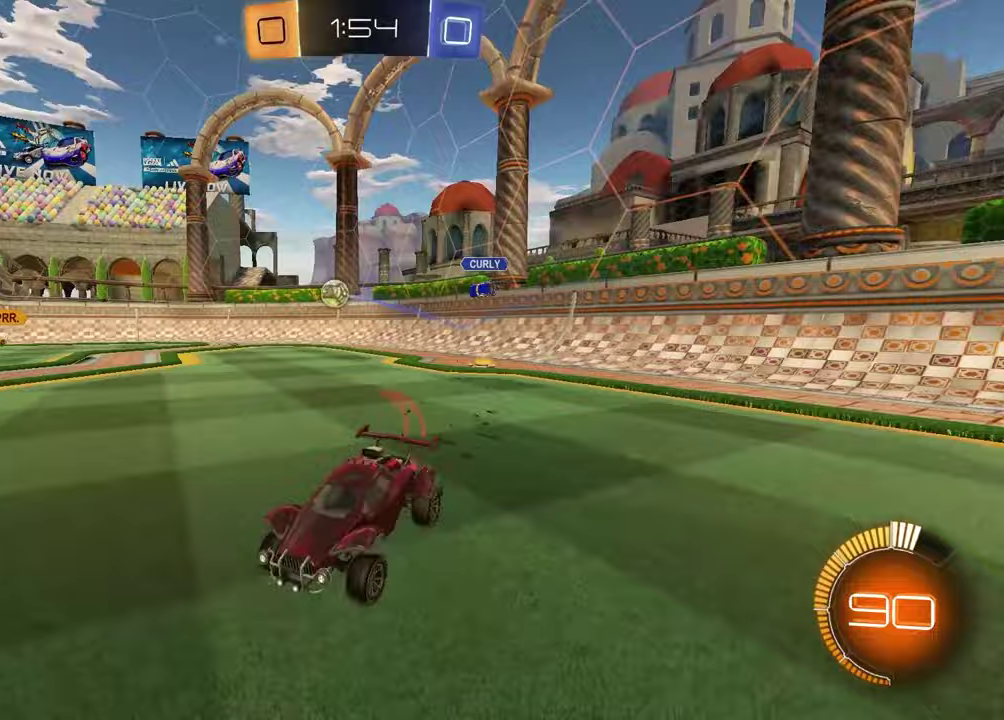
{"buttons": ["R1", "R2"], "left_stick": "right", "right_stick": "center", "events": [[133, "R1", "up"], [433, "R1", "down"]]}
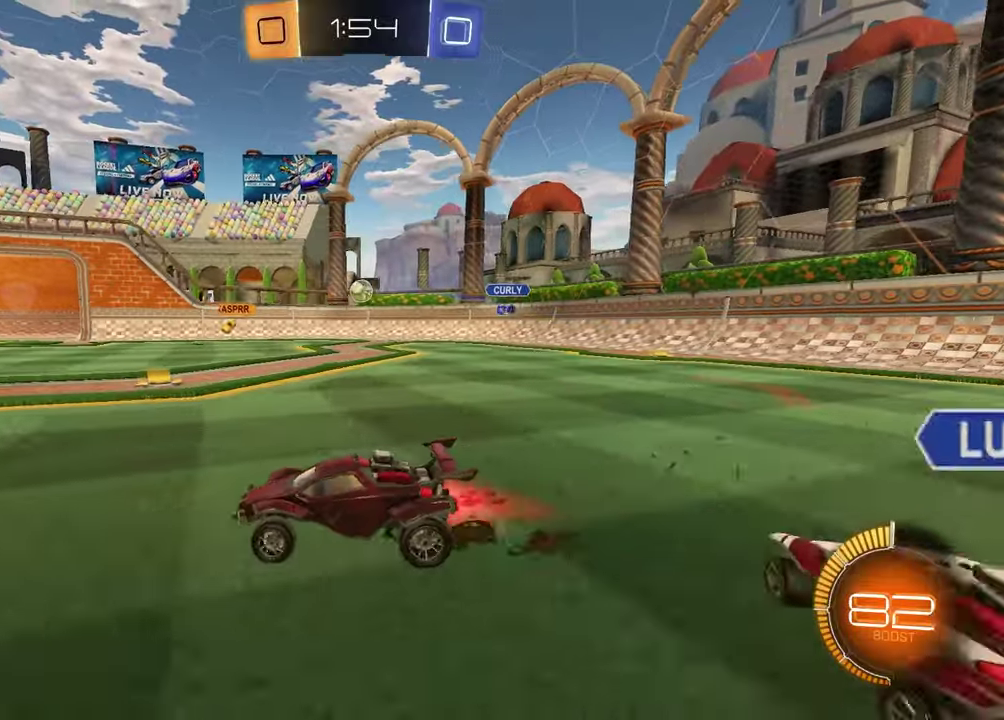
{"buttons": ["R2"], "left_stick": "right", "right_stick": "center", "events": [[217, "left_stick", "center"], [367, "R1", "up"], [400, "left_stick", "right"]]}